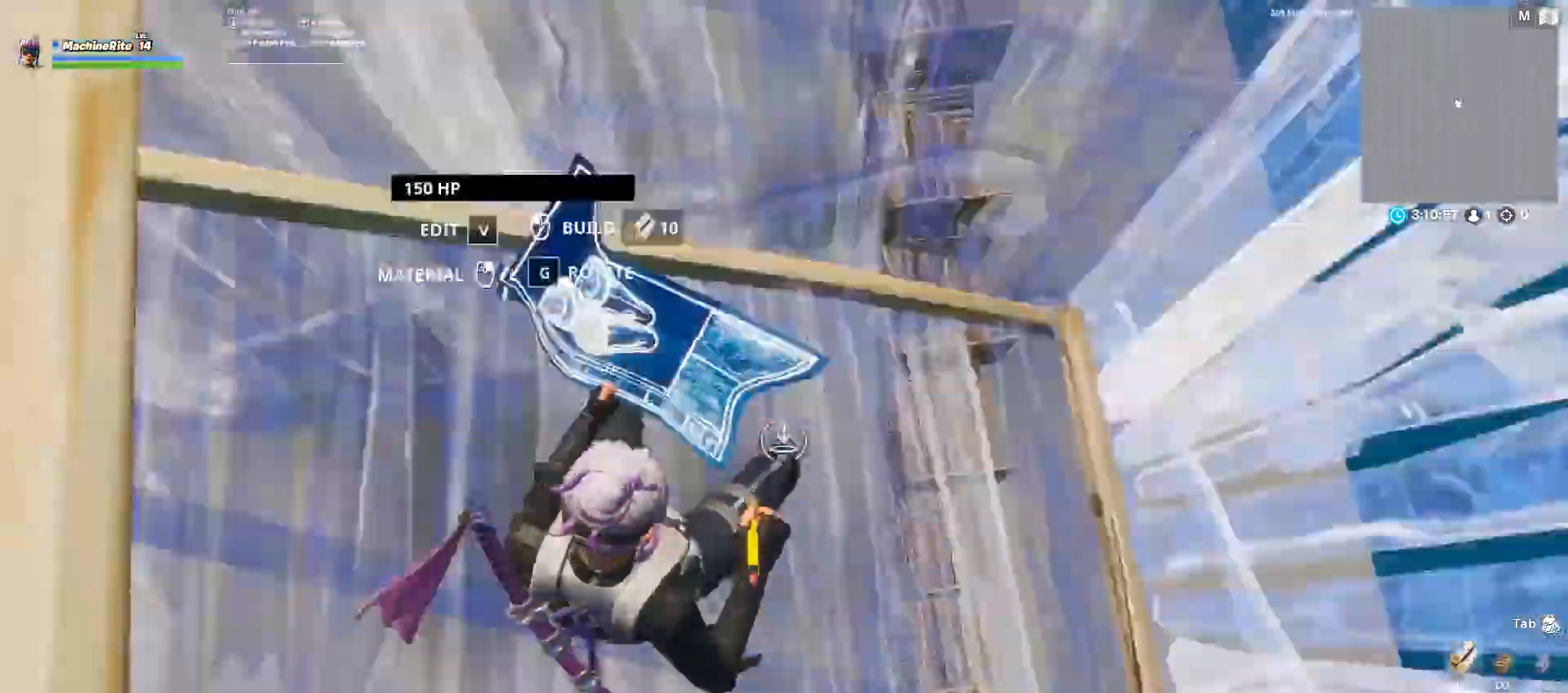
Gameplay with keyboard and mouse; each line is a JSON object with the keys and mouse buttons held at the frame after it. "events" lists presses ("down") and releases ("up") of "1", "2", "3", "4", "5", "a", "alt", "c", "caps_lock", "ctrl", "d", "e", "f", "g", "q", "r", "s", "shift", "space", "t", "tab", "v", "w", "x", "z", "mouse_left", "mouse_wheel" and "mouse_right" between this image and that frame as [ms after this image, input, new state], when the widget could be followed in between. "mouse_left", "mouse_wheel", "mouse_right" = the "left", "wheel", "right" buttons of the "mouse" list. No other keys are recorded. "wheel" means that the mouse wheel is clicked or scrolled. Not read: mouse_move.
{"keys": ["w"], "mouse": ["left"], "events": [[67, "w", "down"], [100, "mouse_left", "up"], [167, "caps_lock", "down"], [267, "caps_lock", "up"], [267, "mouse_left", "down"], [333, "d", "up"]]}
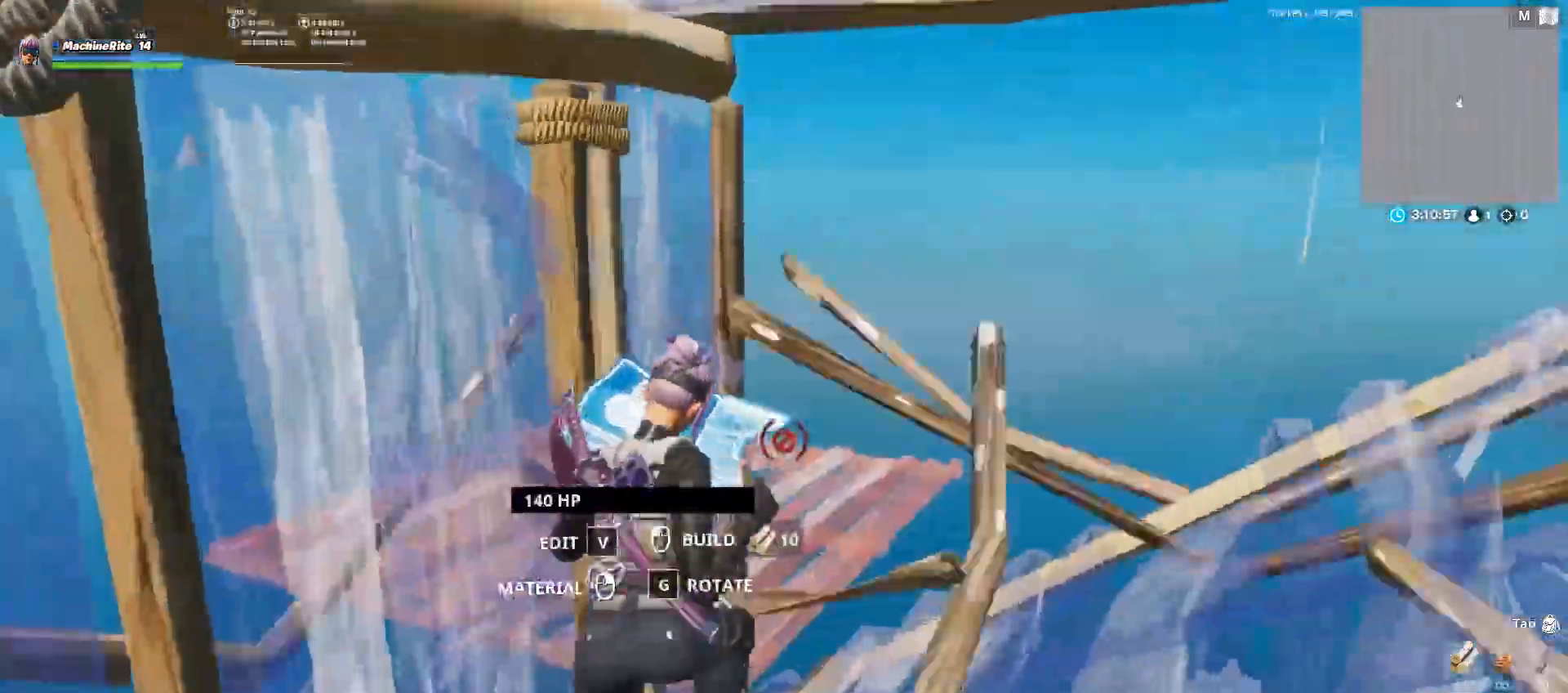
{"keys": ["d", "w"], "mouse": [], "events": [[167, "d", "down"], [400, "mouse_left", "up"]]}
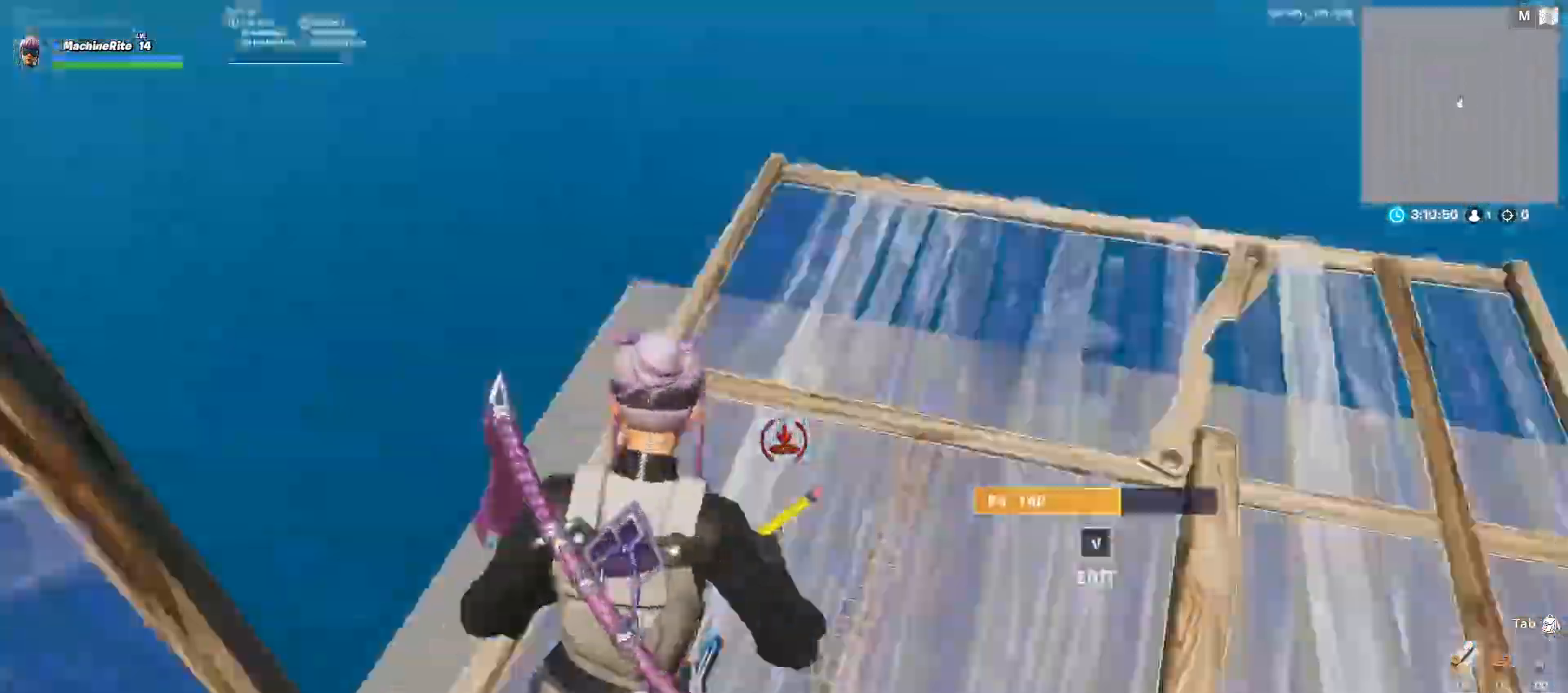
{"keys": ["caps_lock", "d", "w"], "mouse": [], "events": [[33, "c", "down"], [133, "mouse_left", "down"], [200, "c", "up"], [367, "mouse_left", "up"], [433, "caps_lock", "down"]]}
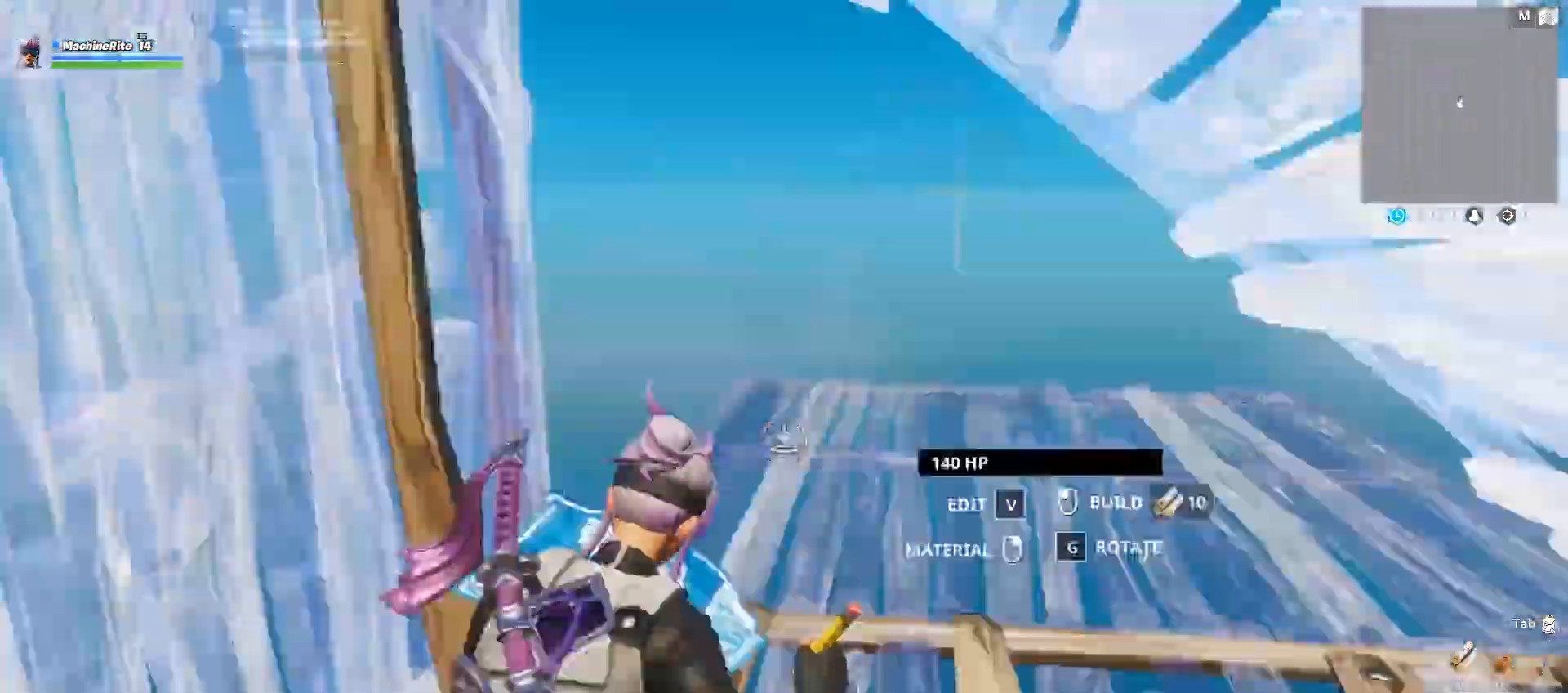
{"keys": ["a"], "mouse": ["left"], "events": [[67, "caps_lock", "up"], [67, "mouse_left", "down"], [167, "mouse_left", "up"], [333, "c", "down"], [400, "mouse_left", "down"], [433, "a", "down"], [433, "c", "up"], [433, "d", "up"], [500, "w", "up"]]}
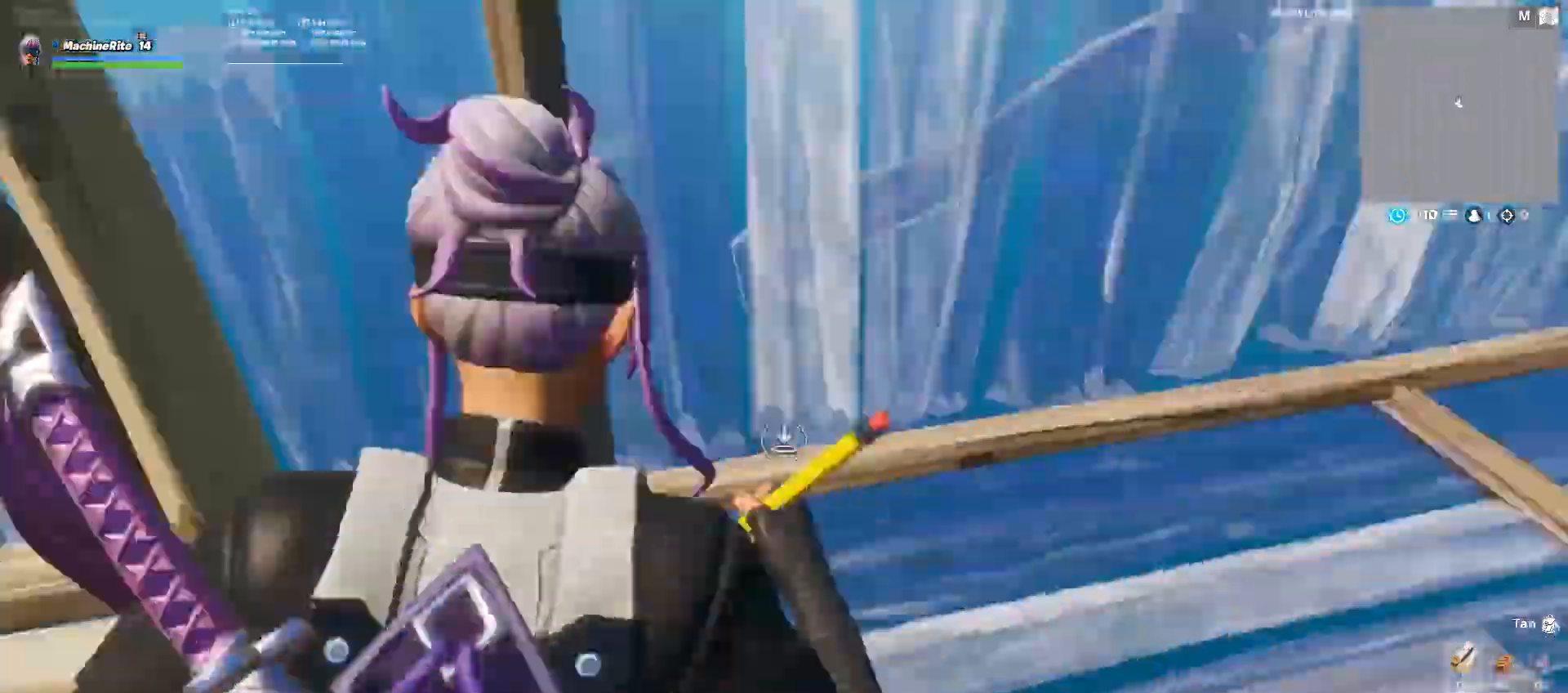
{"keys": ["a", "w"], "mouse": [], "events": [[133, "f", "down"], [133, "mouse_left", "up"], [167, "f", "up"], [233, "v", "down"], [267, "mouse_left", "down"], [267, "v", "up"], [367, "v", "down"], [400, "w", "down"], [467, "mouse_left", "up"], [467, "v", "up"]]}
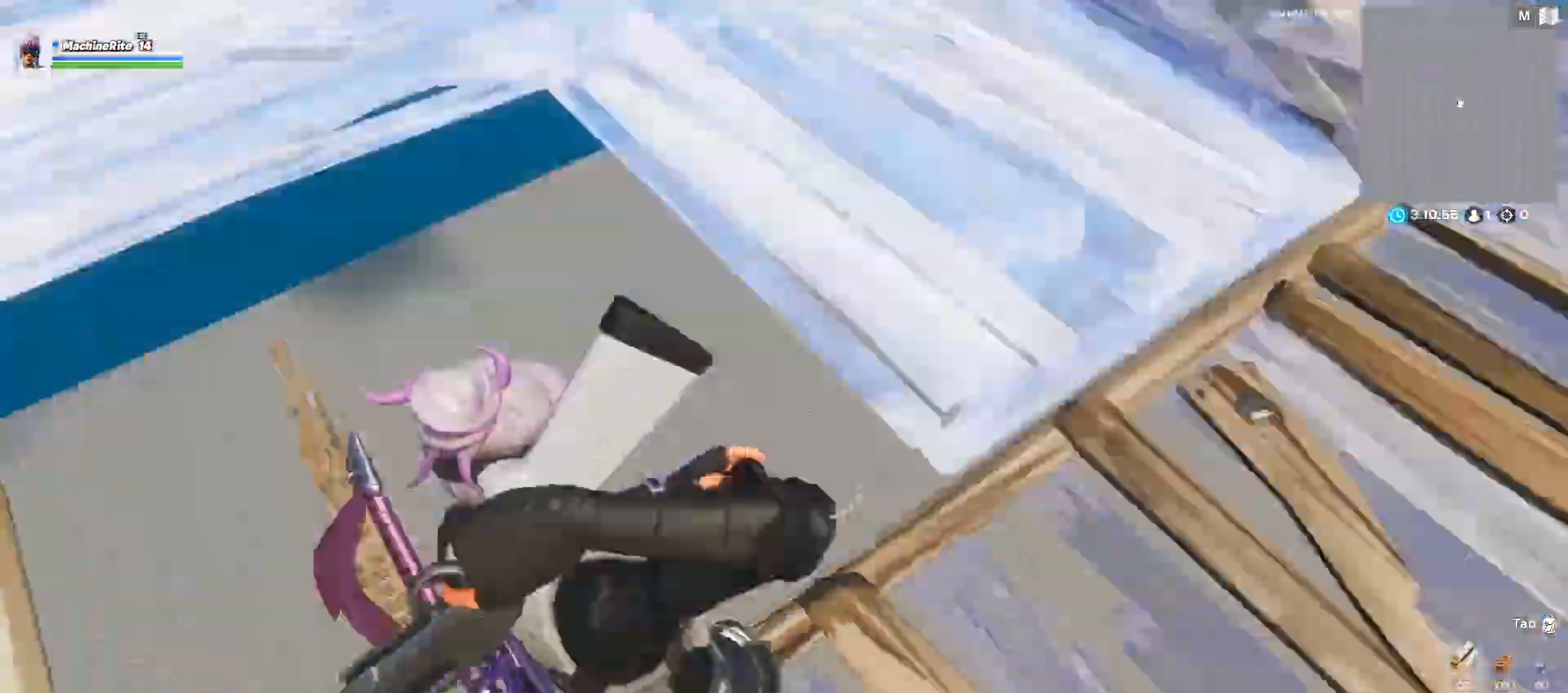
{"keys": ["a"], "mouse": [], "events": [[133, "a", "up"], [200, "mouse_left", "down"], [367, "a", "down"], [367, "mouse_left", "up"], [433, "w", "up"]]}
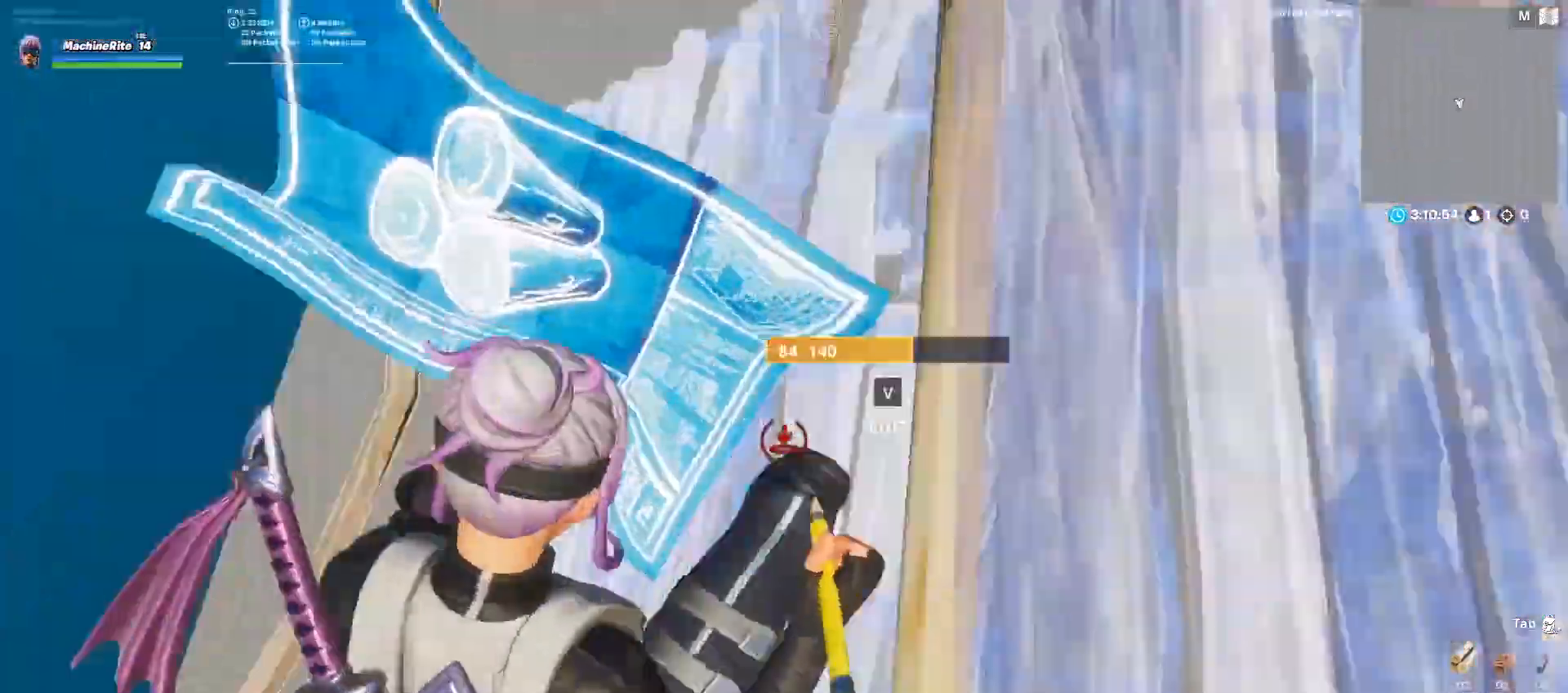
{"keys": ["caps_lock", "d", "w"], "mouse": ["left"], "events": [[67, "a", "up"], [67, "d", "down"], [100, "c", "down"], [200, "mouse_left", "down"], [233, "c", "up"], [300, "w", "down"], [333, "mouse_left", "up"], [400, "caps_lock", "down"], [500, "mouse_left", "down"]]}
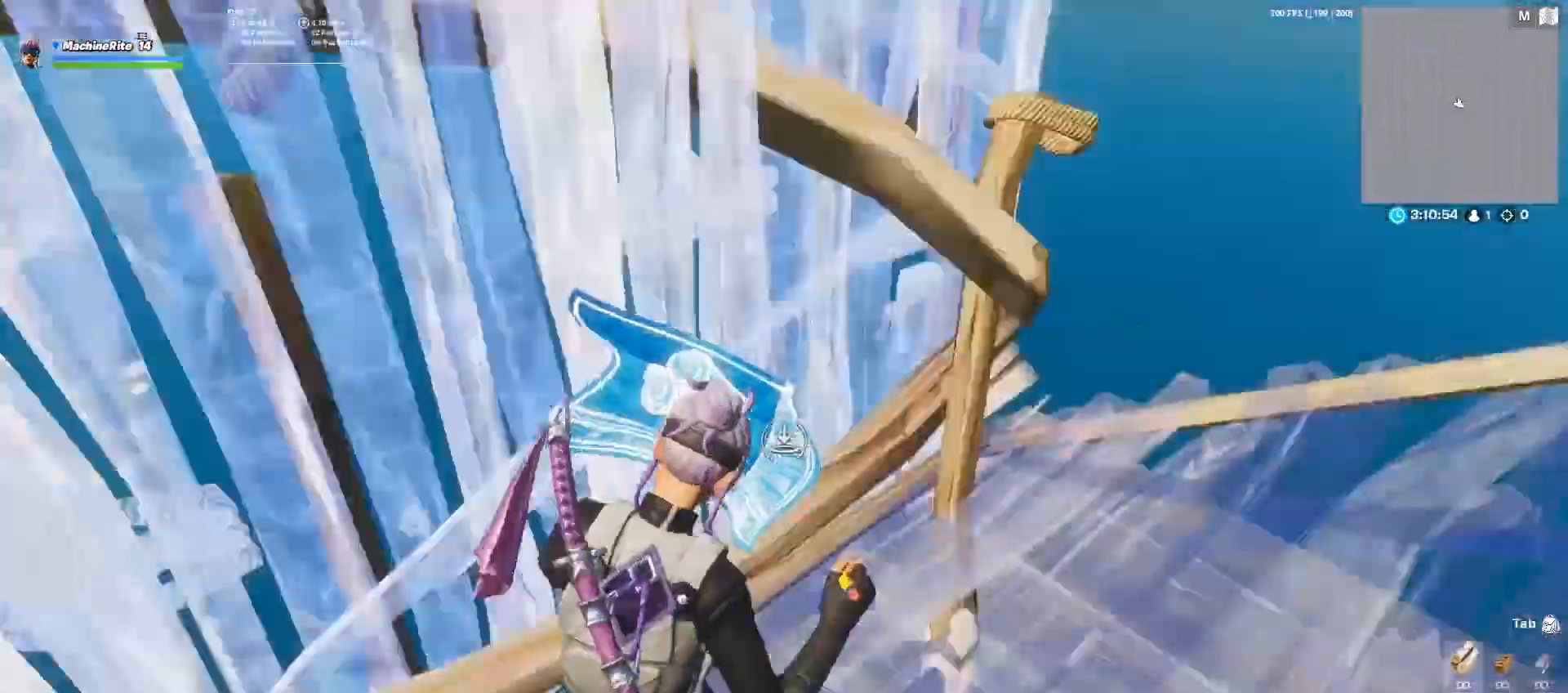
{"keys": ["d", "w"], "mouse": ["left"], "events": [[33, "caps_lock", "up"], [67, "d", "up"], [367, "d", "down"]]}
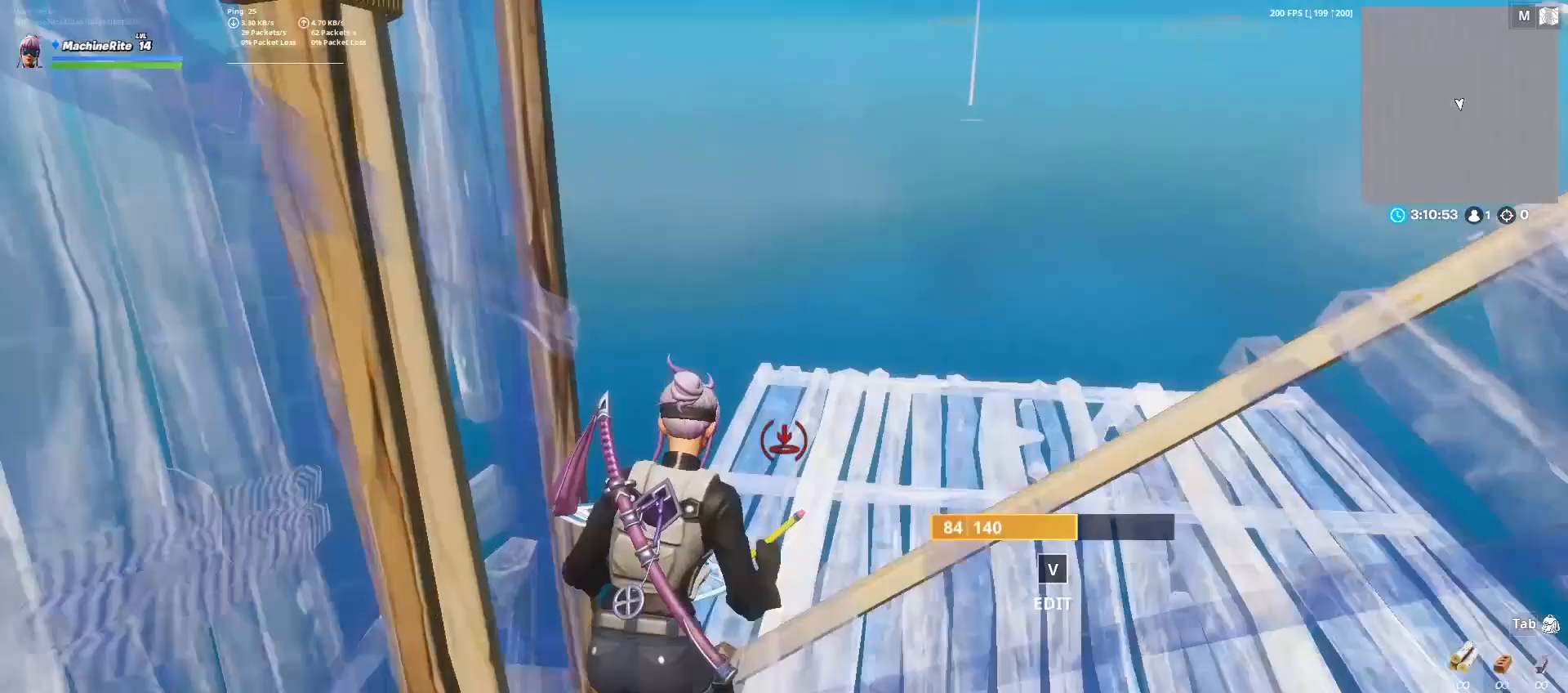
{"keys": ["d", "w"], "mouse": ["left"], "events": [[33, "mouse_left", "up"], [267, "c", "down"], [367, "mouse_left", "down"], [433, "c", "up"]]}
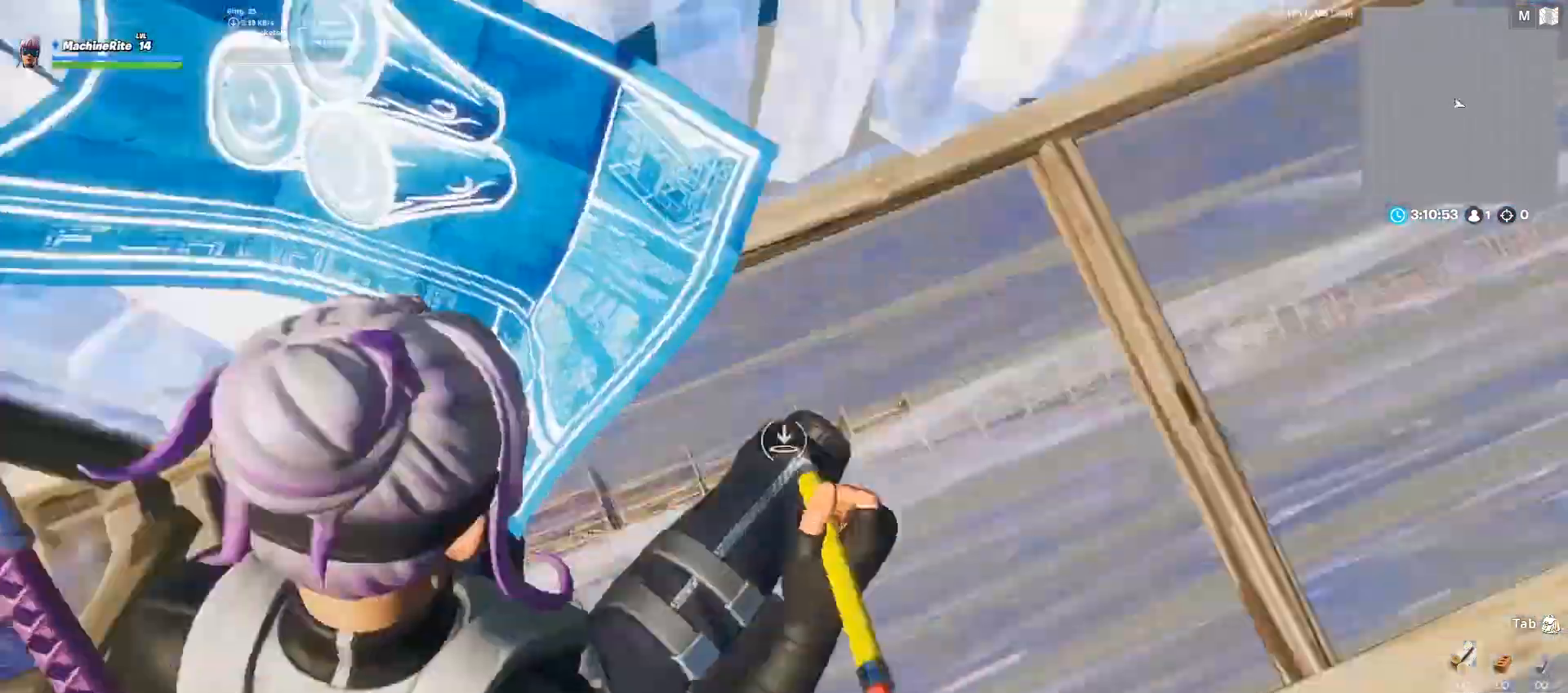
{"keys": ["d", "w"], "mouse": [], "events": [[100, "mouse_left", "up"], [167, "caps_lock", "down"], [233, "mouse_left", "down"], [300, "caps_lock", "up"], [400, "mouse_left", "up"]]}
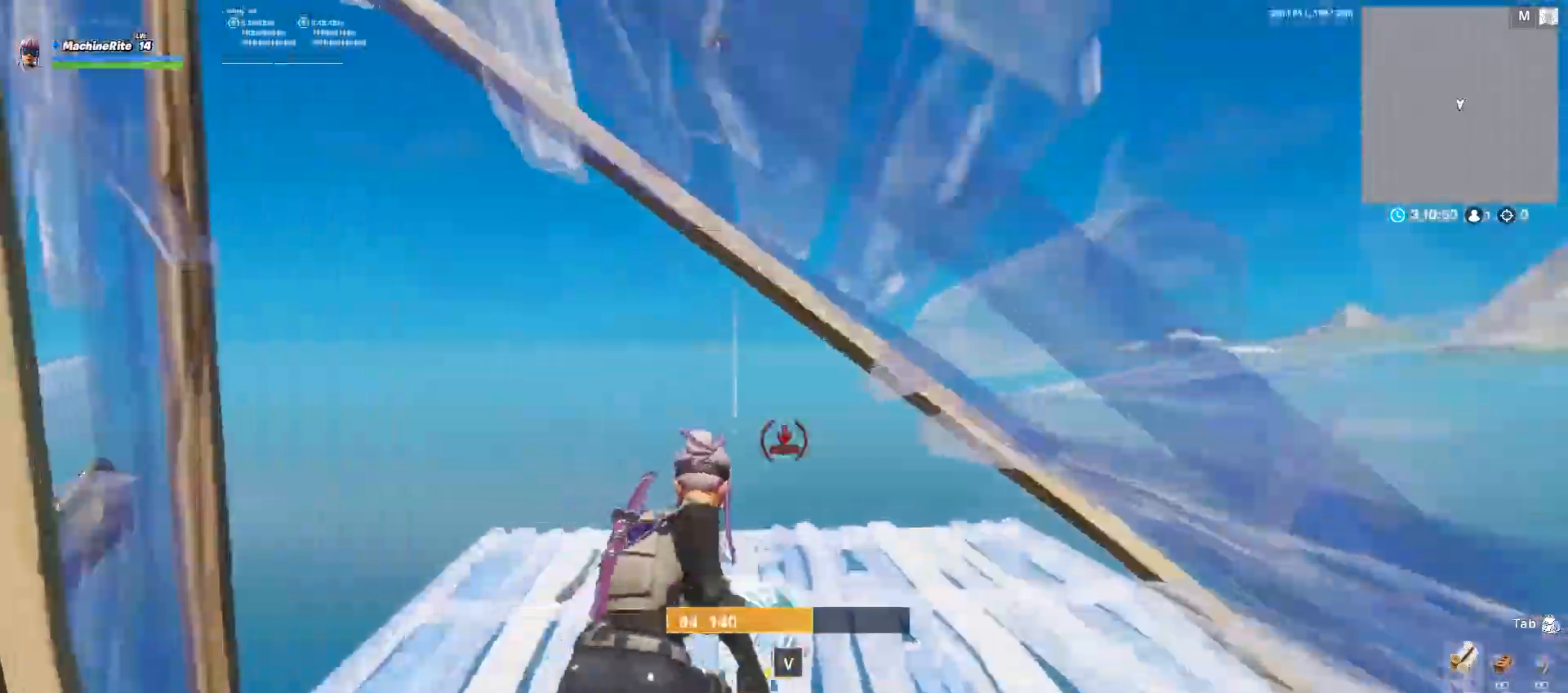
{"keys": ["a", "v"], "mouse": [], "events": [[67, "c", "down"], [167, "mouse_left", "down"], [233, "a", "down"], [233, "c", "up"], [233, "d", "up"], [267, "w", "up"], [367, "f", "down"], [400, "mouse_left", "up"], [467, "f", "up"], [500, "v", "down"]]}
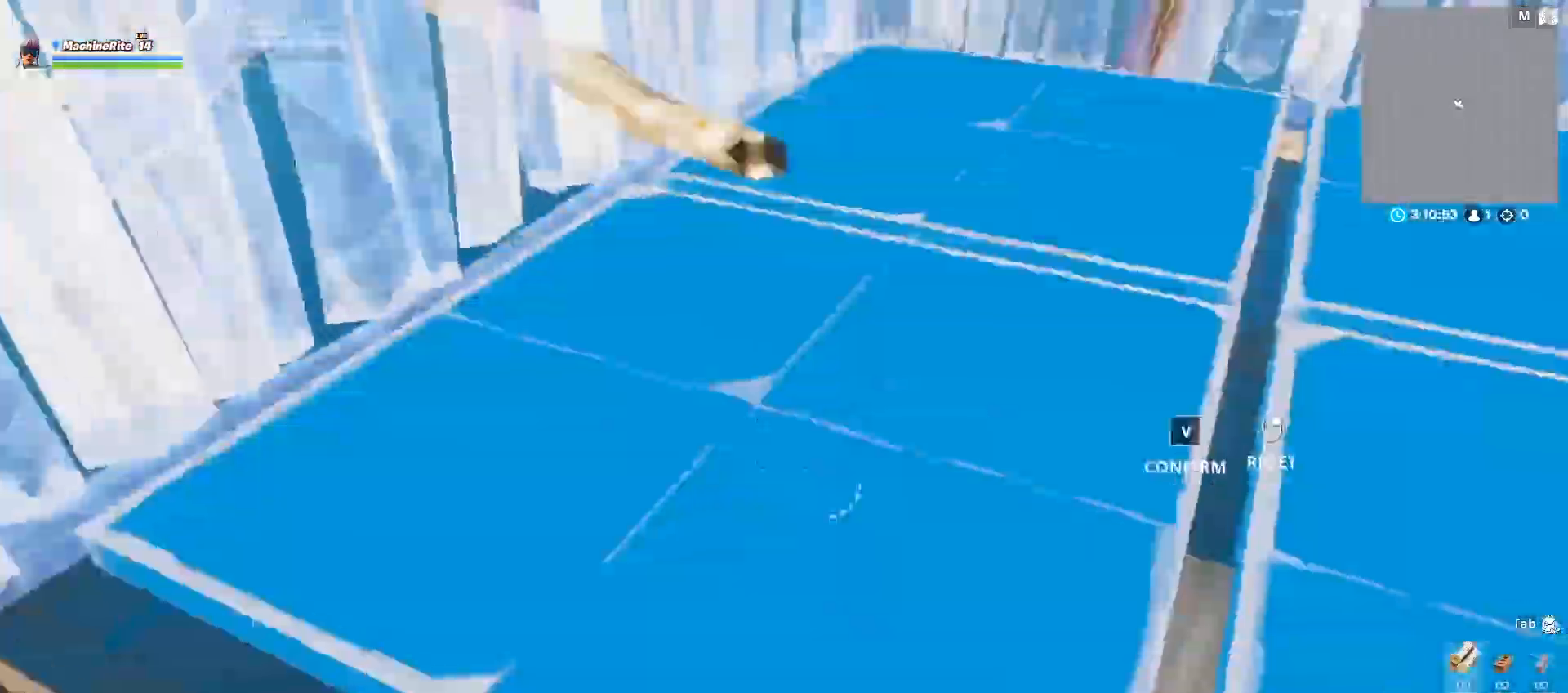
{"keys": ["a"], "mouse": ["left"], "events": [[33, "mouse_left", "down"], [33, "v", "up"], [100, "v", "down"], [200, "mouse_left", "up"], [200, "v", "up"], [233, "w", "down"], [433, "w", "up"], [467, "mouse_left", "down"]]}
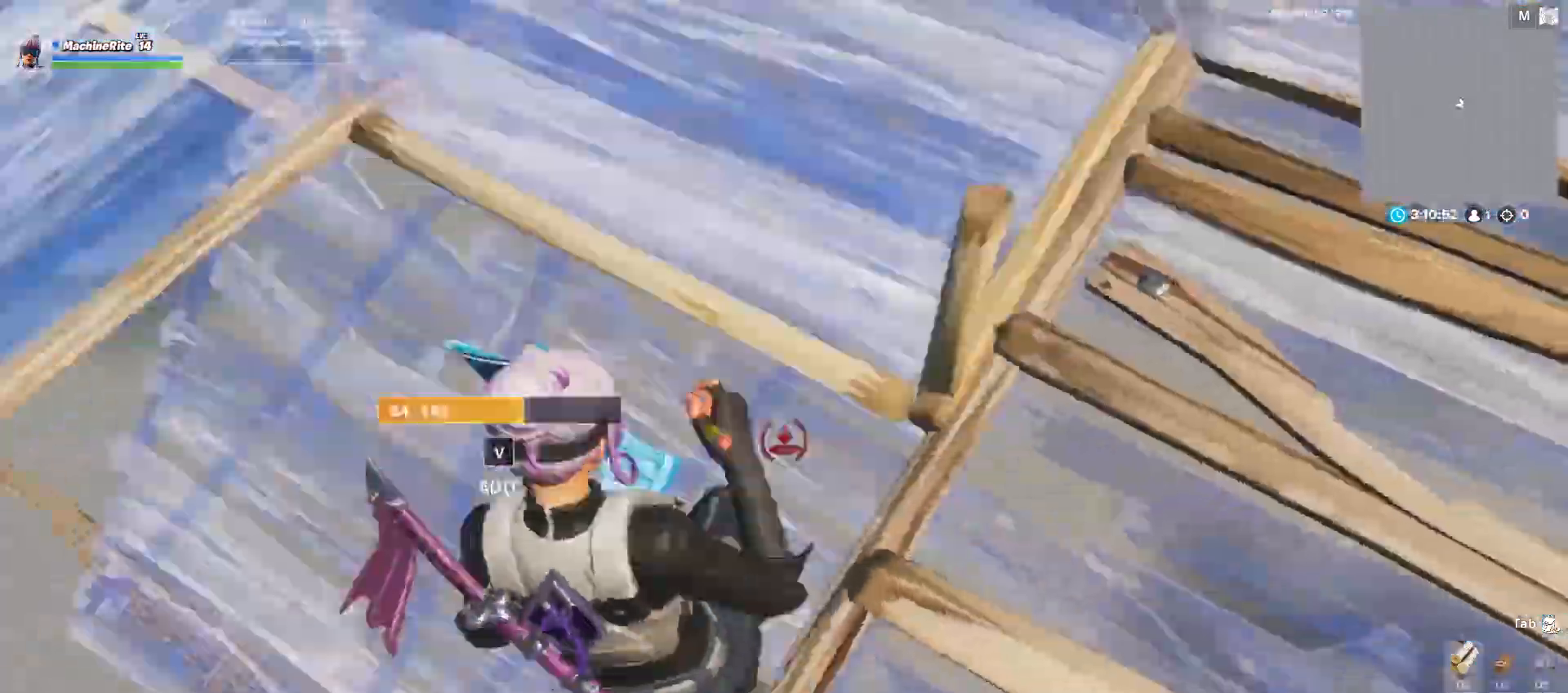
{"keys": ["c", "d"], "mouse": ["left"], "events": [[100, "a", "up"], [100, "mouse_left", "up"], [200, "d", "down"], [333, "c", "down"], [433, "mouse_left", "down"]]}
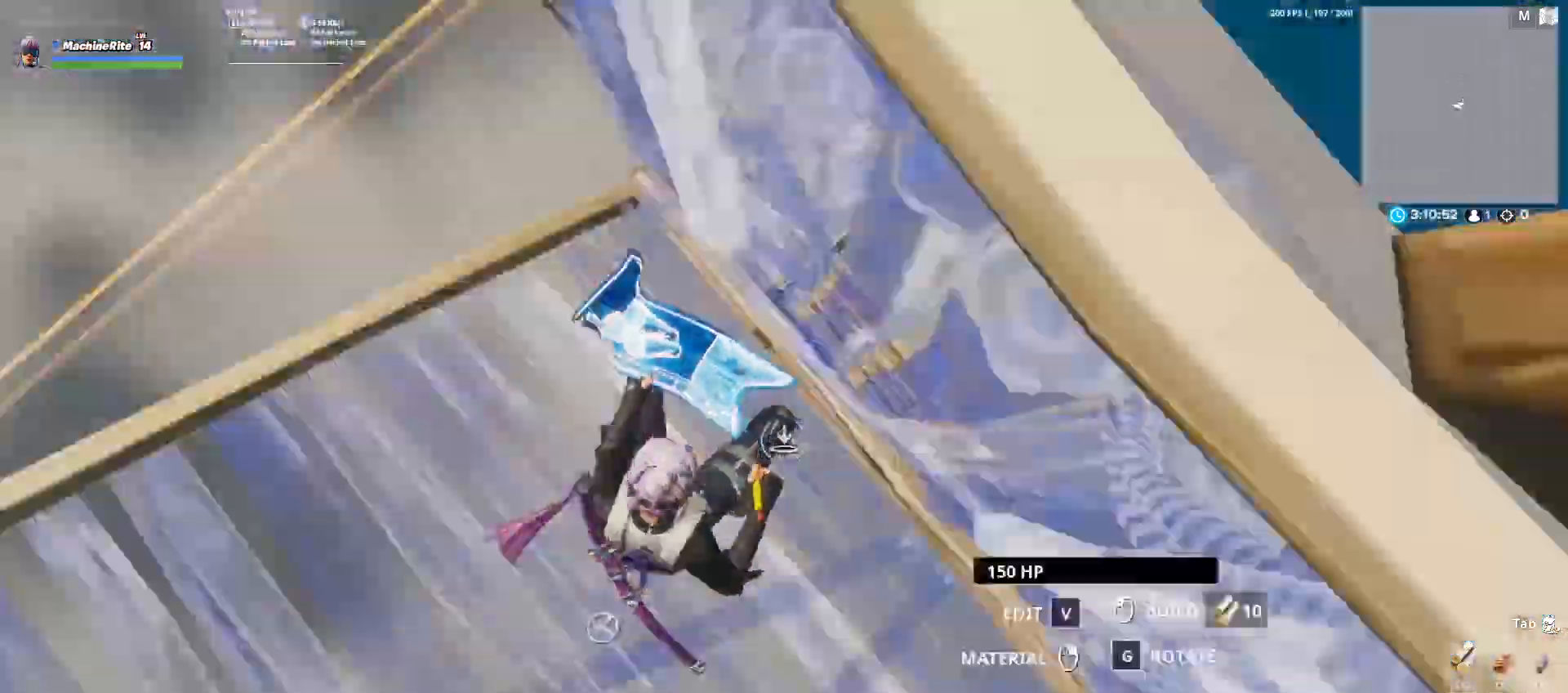
{"keys": ["d", "w"], "mouse": ["left"], "events": [[33, "c", "up"], [67, "w", "down"], [133, "mouse_left", "up"], [167, "caps_lock", "down"], [300, "caps_lock", "up"], [300, "mouse_left", "down"]]}
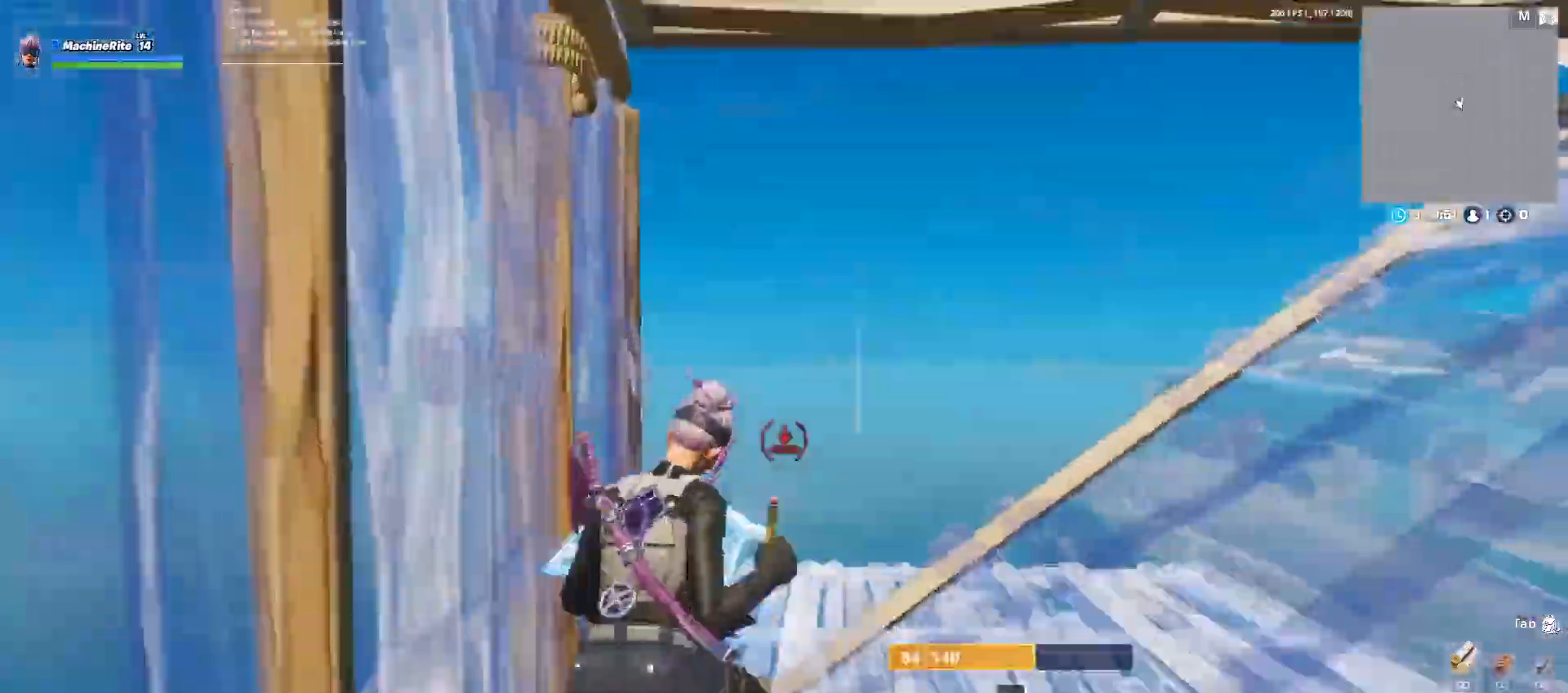
{"keys": ["d", "w"], "mouse": [], "events": [[200, "mouse_left", "up"]]}
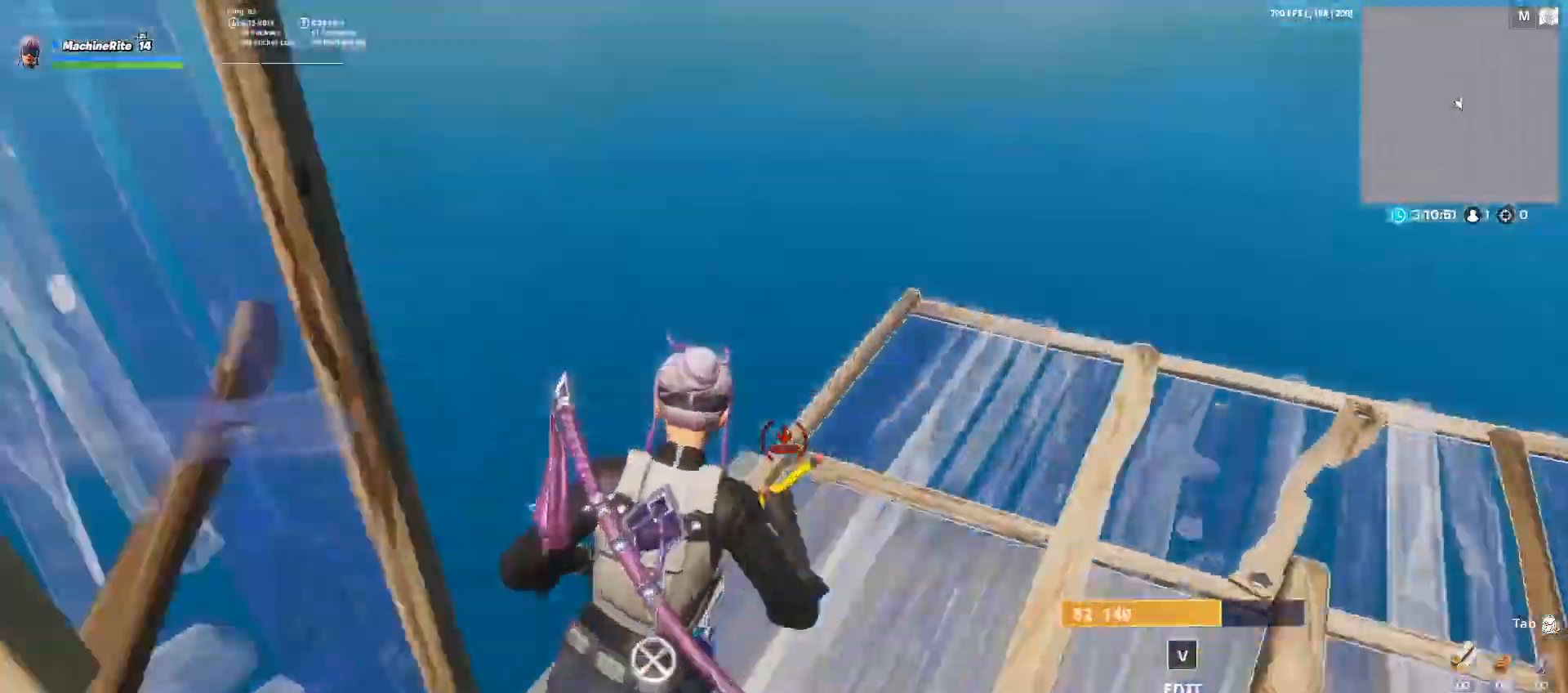
{"keys": ["caps_lock", "d", "w"], "mouse": [], "events": [[100, "c", "down"], [167, "mouse_left", "down"], [267, "c", "up"], [400, "caps_lock", "down"], [400, "mouse_left", "up"]]}
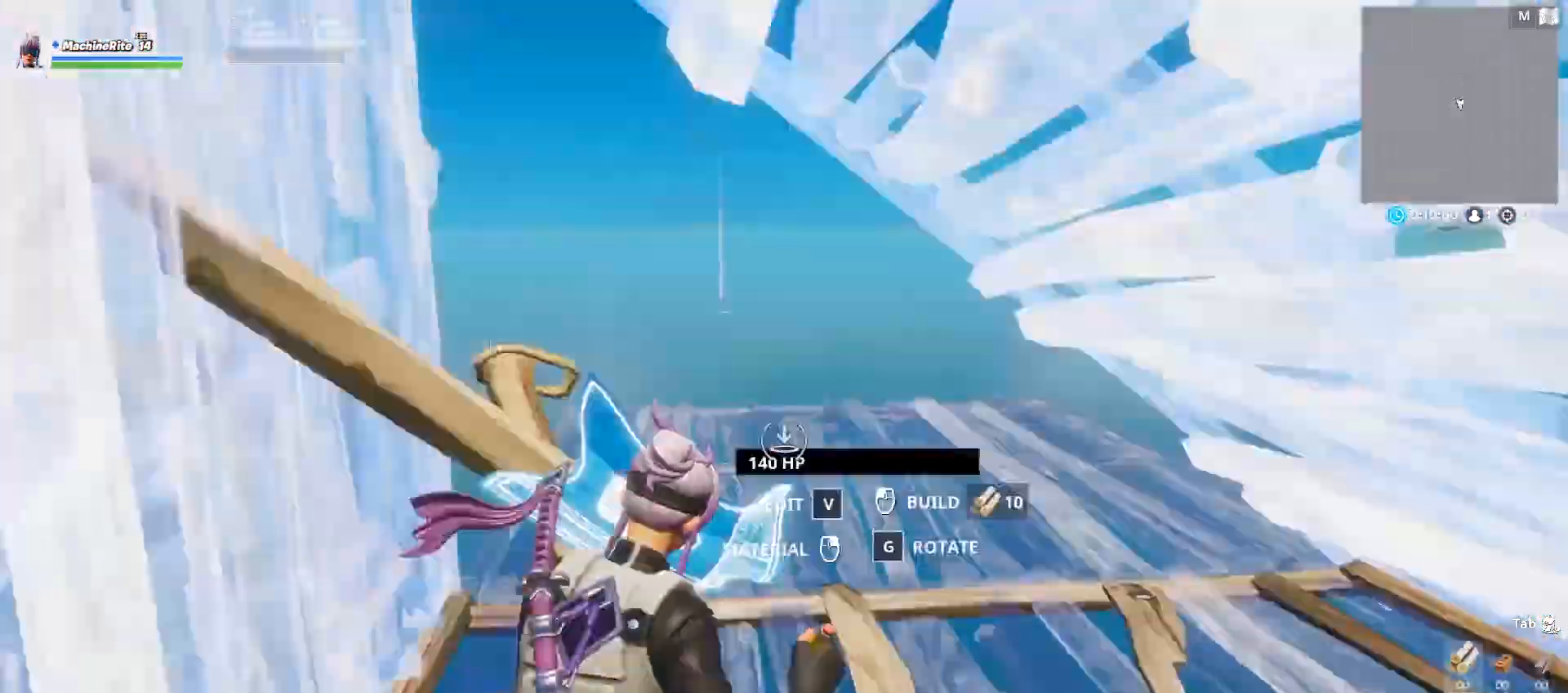
{"keys": ["c", "d", "w"], "mouse": ["left"], "events": [[33, "mouse_left", "down"], [67, "caps_lock", "up"], [133, "mouse_left", "up"], [400, "c", "down"], [467, "mouse_left", "down"]]}
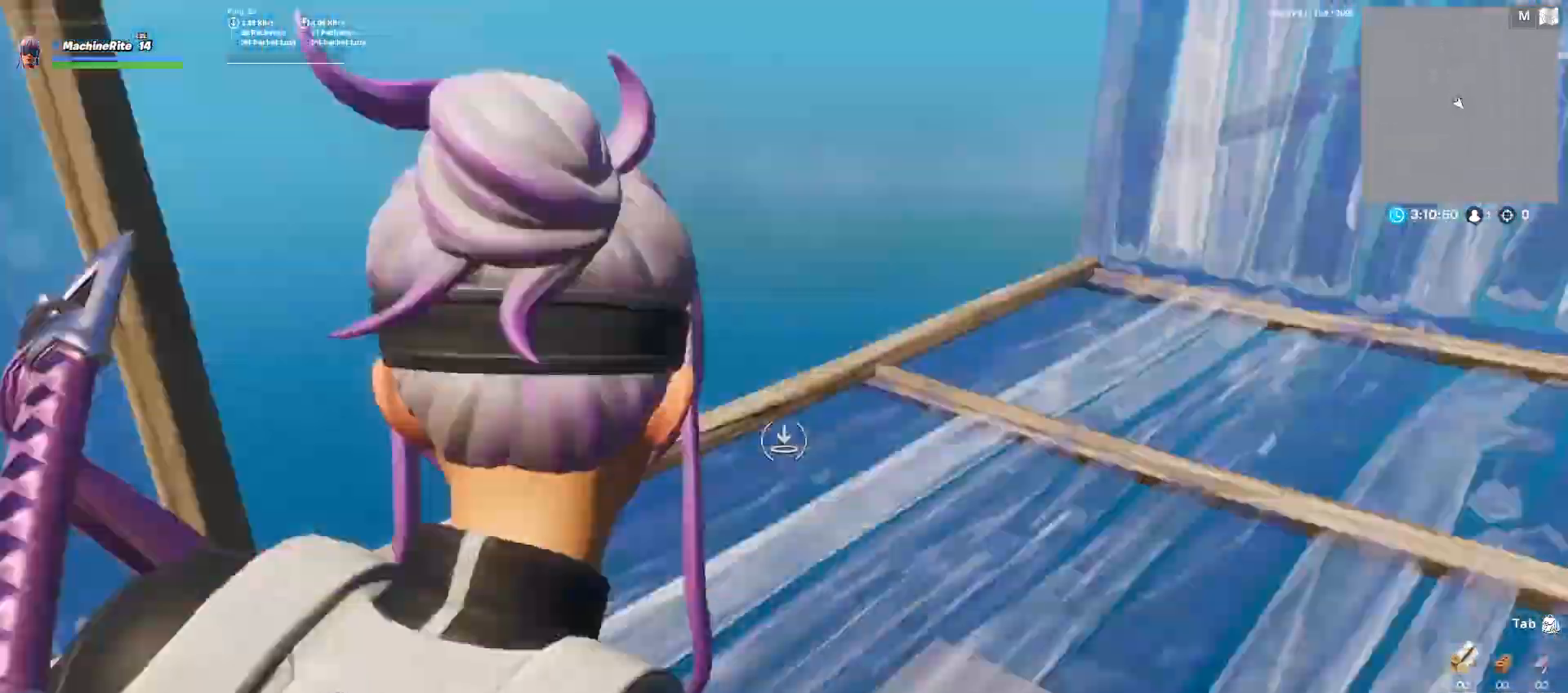
{"keys": ["a", "v"], "mouse": ["left"], "events": [[33, "a", "down"], [33, "c", "up"], [33, "d", "up"], [100, "w", "up"], [200, "f", "down"], [200, "mouse_left", "up"], [267, "f", "up"], [333, "v", "down"], [367, "mouse_left", "down"], [433, "v", "up"], [467, "v", "down"]]}
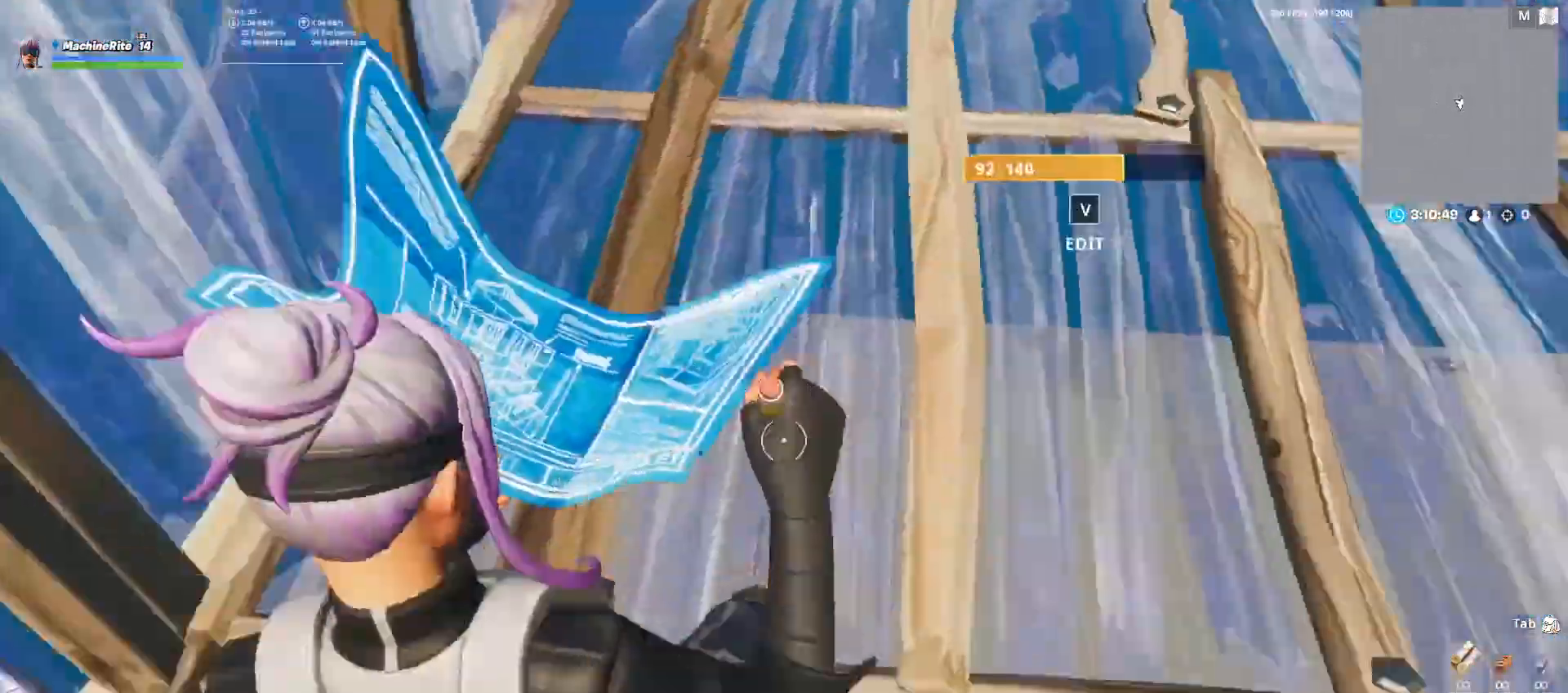
{"keys": ["w"], "mouse": [], "events": [[33, "mouse_left", "up"], [33, "w", "down"], [67, "v", "up"], [333, "a", "up"], [333, "mouse_left", "down"], [500, "mouse_left", "up"]]}
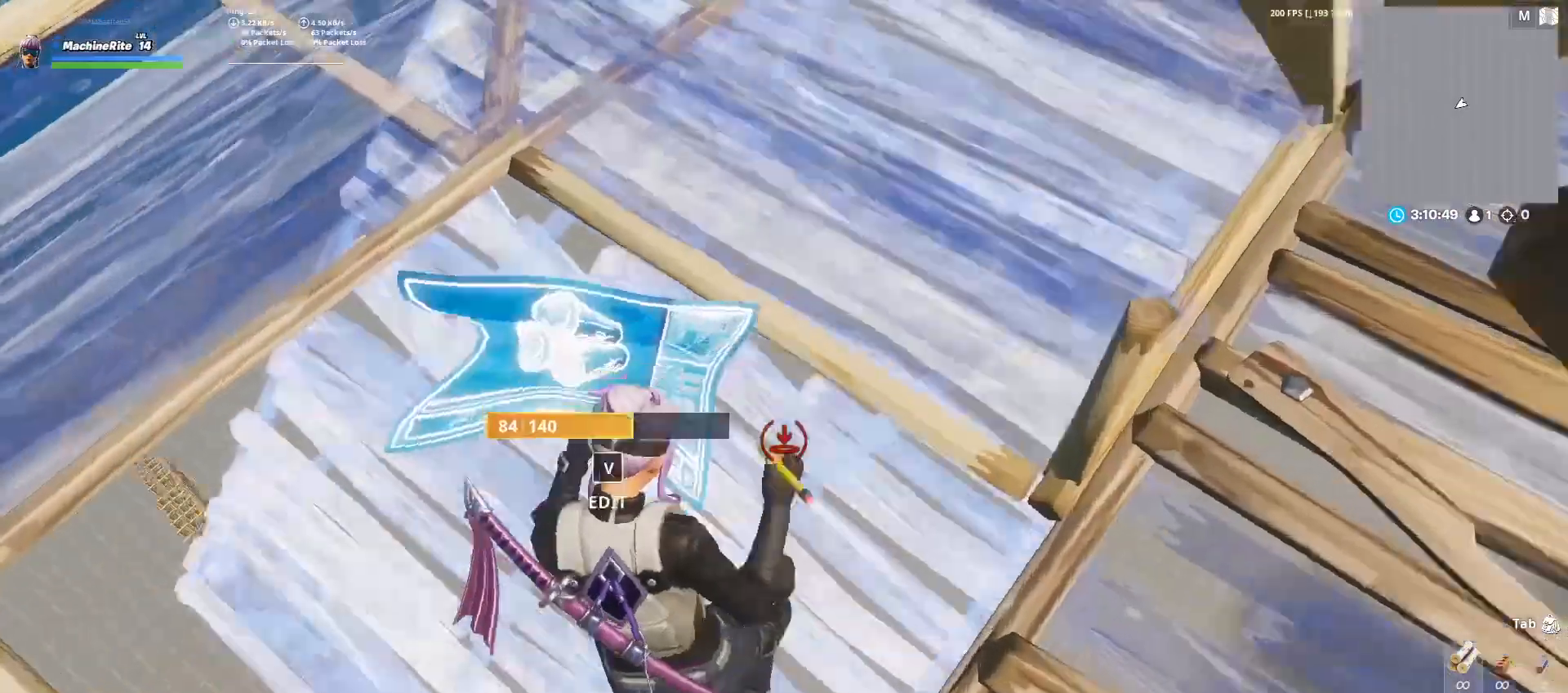
{"keys": ["caps_lock", "d", "w"], "mouse": [], "events": [[33, "d", "down"], [67, "w", "up"], [233, "c", "down"], [267, "w", "down"], [300, "mouse_left", "down"], [367, "c", "up"], [467, "mouse_left", "up"], [500, "caps_lock", "down"]]}
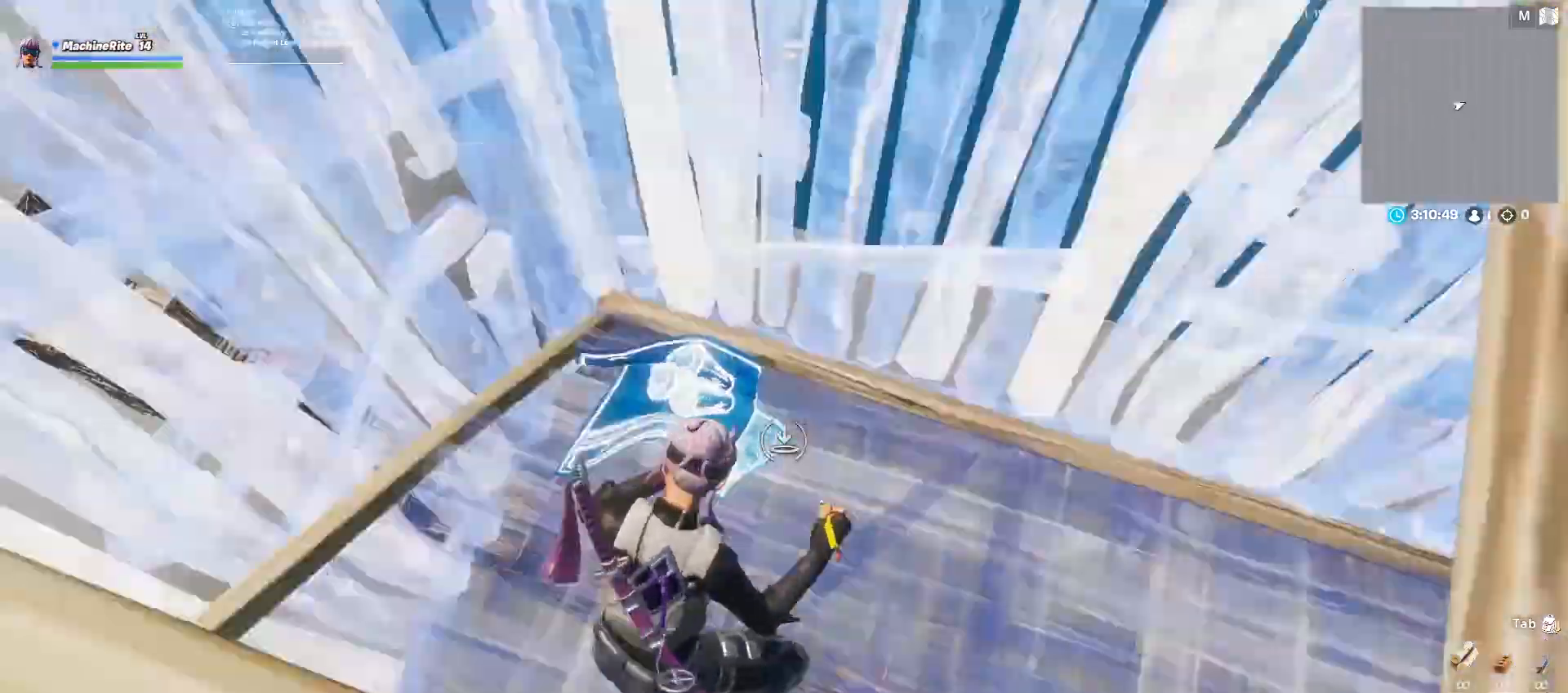
{"keys": ["w"], "mouse": [], "events": [[100, "caps_lock", "up"], [133, "d", "up"], [133, "mouse_left", "down"], [500, "mouse_left", "up"]]}
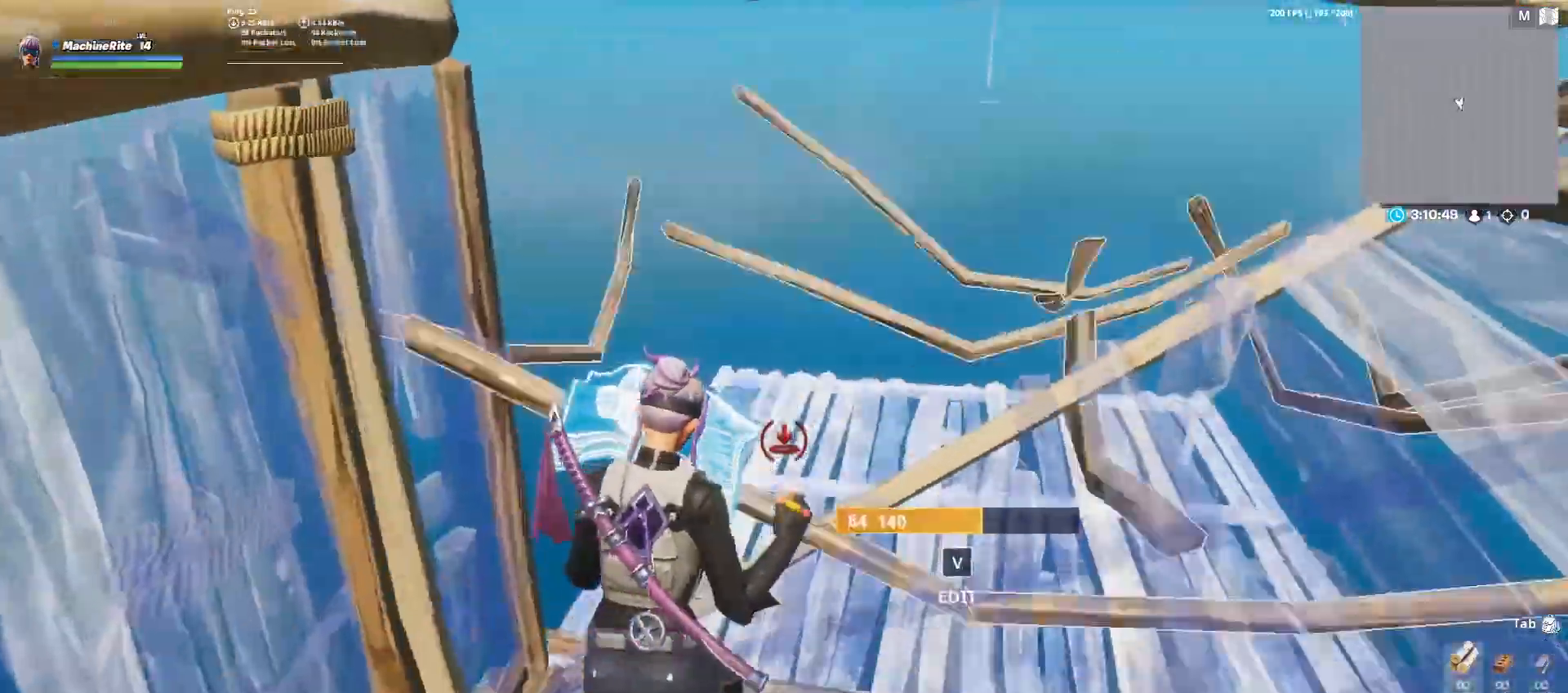
{"keys": ["c", "d", "w"], "mouse": ["left"], "events": [[100, "d", "down"], [433, "c", "down"], [500, "mouse_left", "down"]]}
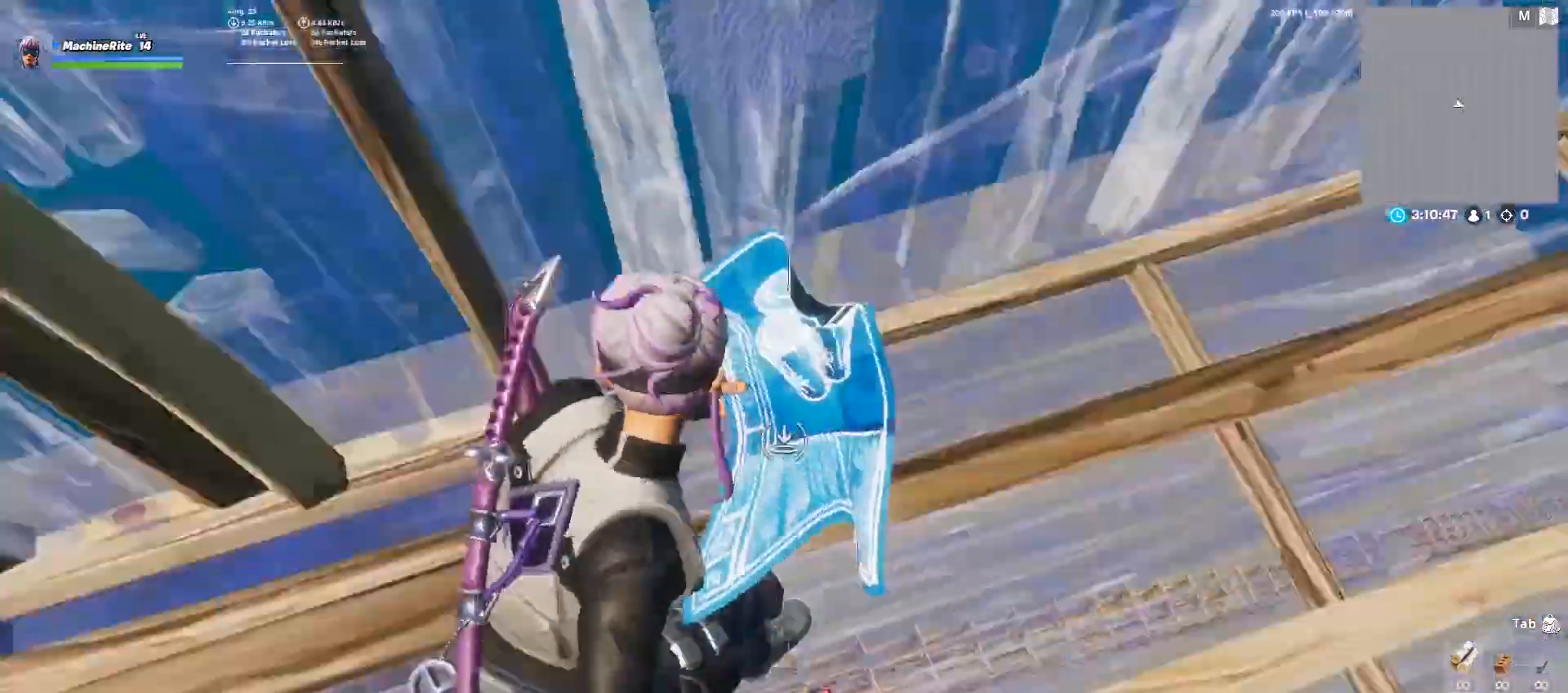
{"keys": ["d", "w"], "mouse": ["left"], "events": [[67, "c", "up"], [267, "caps_lock", "down"], [267, "mouse_left", "up"], [467, "caps_lock", "up"], [467, "mouse_left", "down"]]}
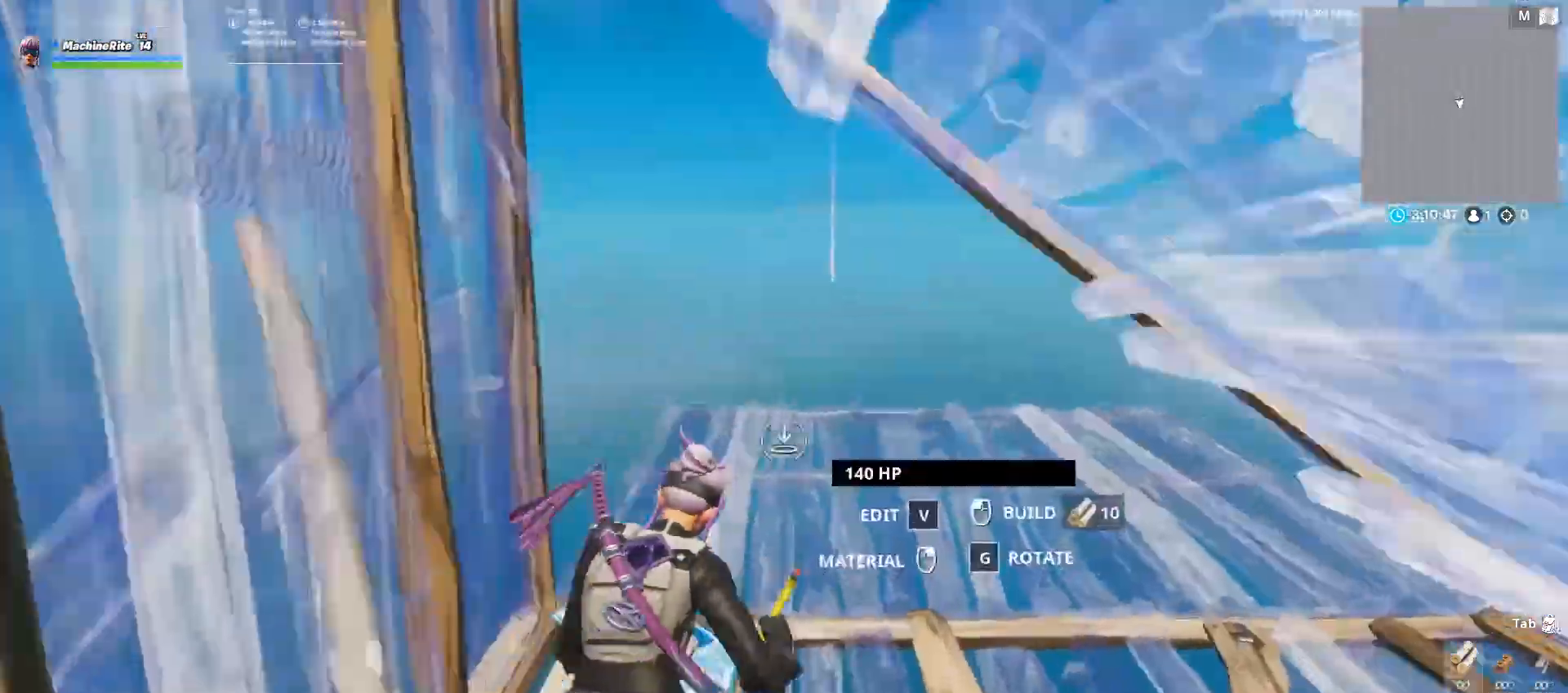
{"keys": ["a"], "mouse": ["left"], "events": [[100, "mouse_left", "up"], [233, "c", "down"], [333, "mouse_left", "down"], [367, "a", "down"], [367, "c", "up"], [367, "d", "up"], [367, "w", "up"]]}